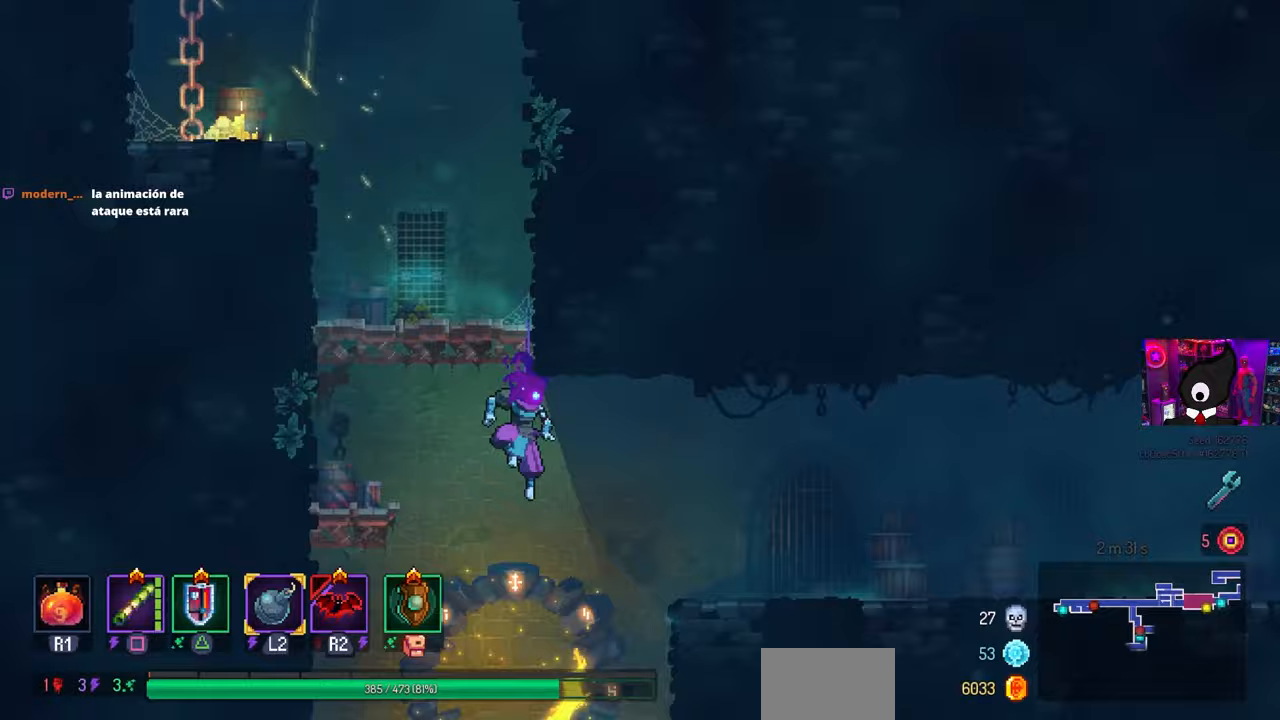
Gameplay with a controller (PlayStation layout); each line is a JSON object with the inputs held at the frame after it. "events" lists button and stick changes between this image and that frame as [ms after this image, input, new state], when the widget could be followed in between.
{"buttons": ["DPAD_RIGHT"], "left_stick": "center", "right_stick": "center", "events": [[217, "CROSS", "down"], [400, "CROSS", "up"]]}
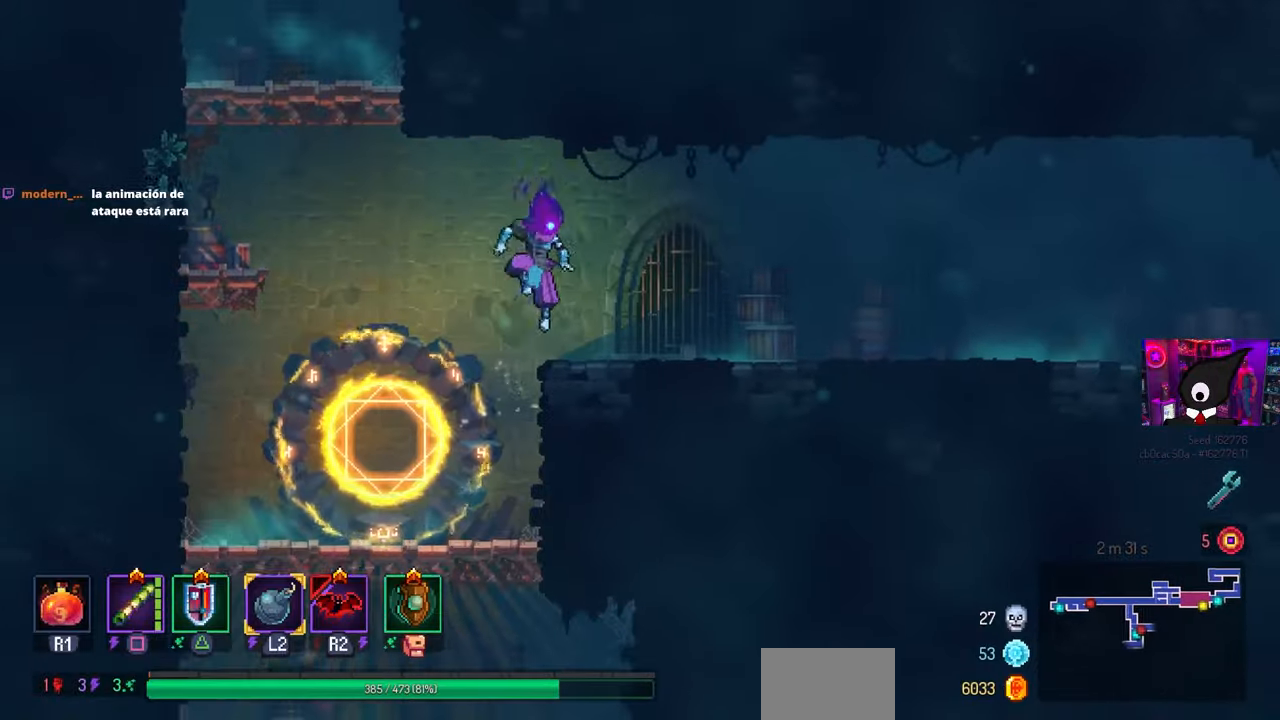
{"buttons": ["DPAD_RIGHT"], "left_stick": "center", "right_stick": "center", "events": [[317, "CIRCLE", "down"], [433, "CIRCLE", "up"]]}
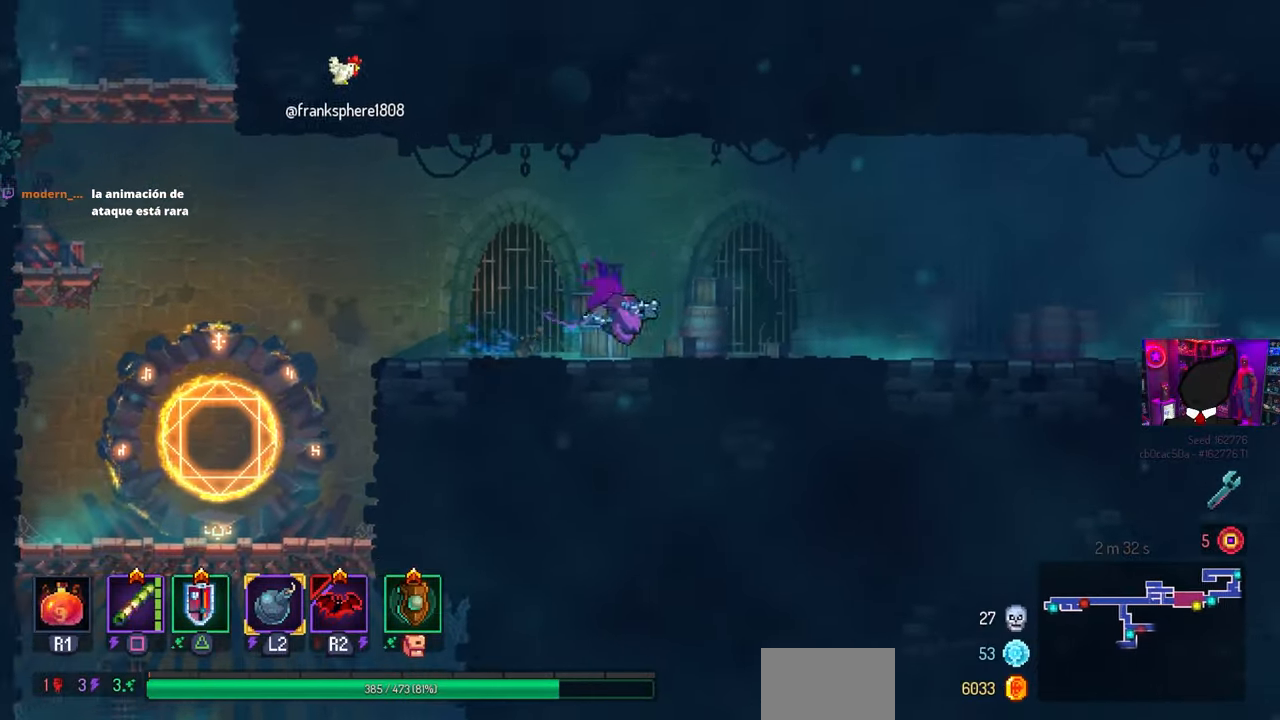
{"buttons": ["DPAD_RIGHT"], "left_stick": "center", "right_stick": "center", "events": []}
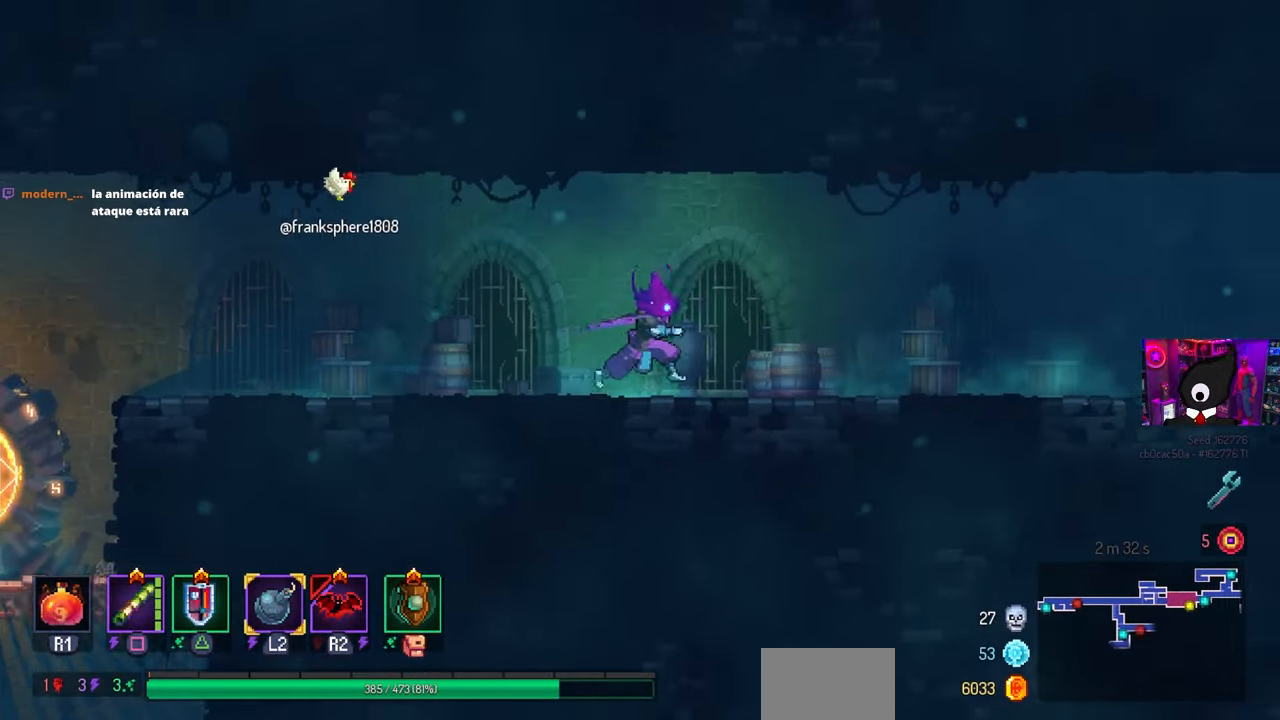
{"buttons": ["DPAD_RIGHT"], "left_stick": "center", "right_stick": "center", "events": [[150, "CIRCLE", "down"], [267, "CIRCLE", "up"]]}
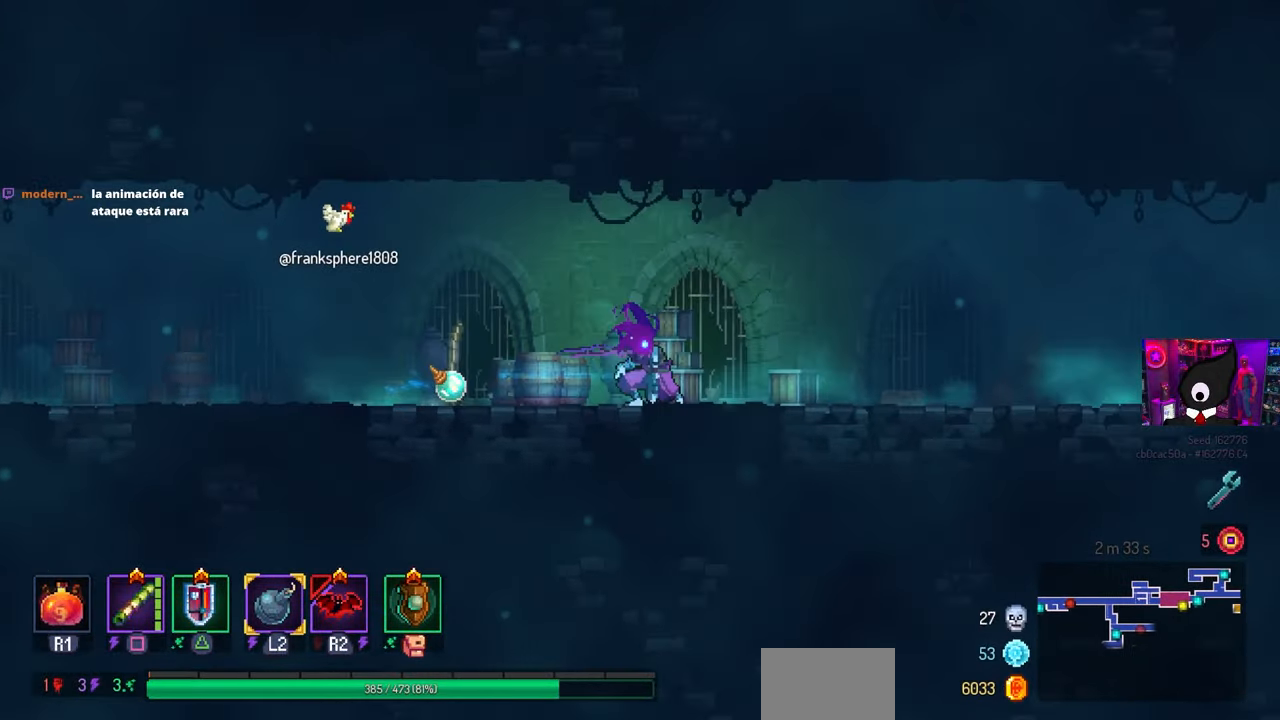
{"buttons": ["DPAD_RIGHT"], "left_stick": "center", "right_stick": "center", "events": []}
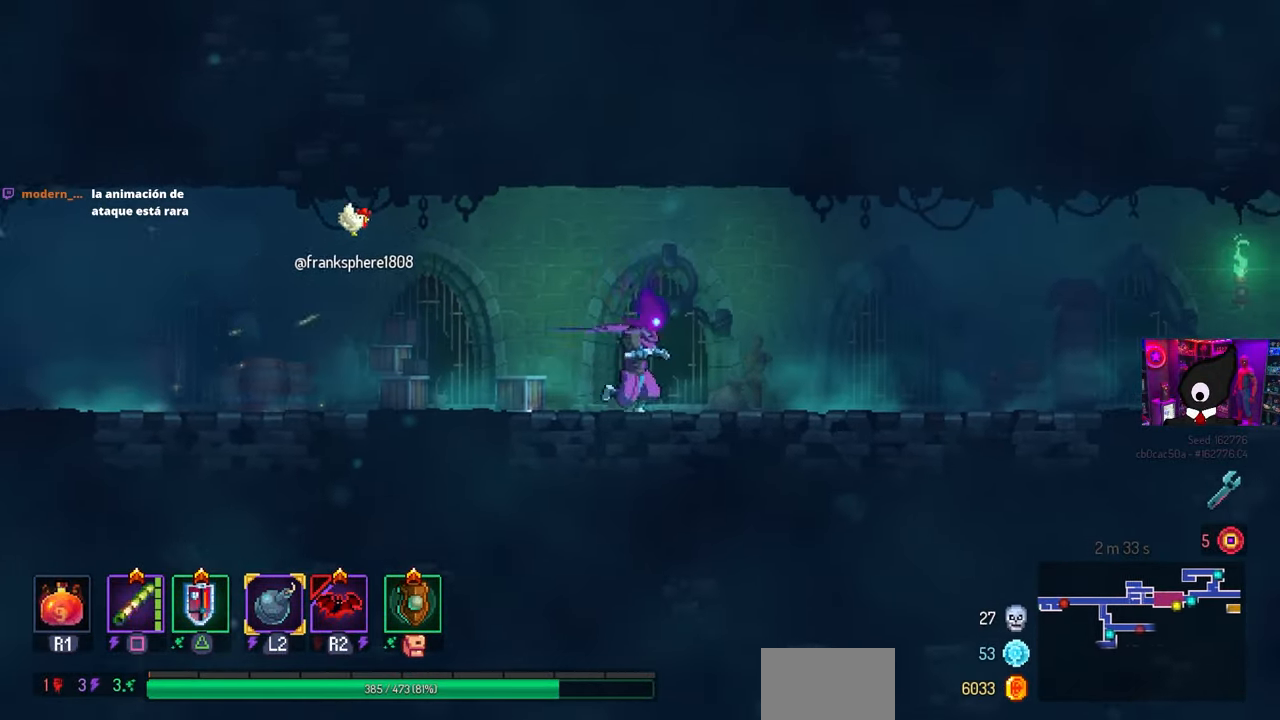
{"buttons": ["DPAD_RIGHT"], "left_stick": "center", "right_stick": "center", "events": [[33, "CIRCLE", "down"], [183, "CIRCLE", "up"]]}
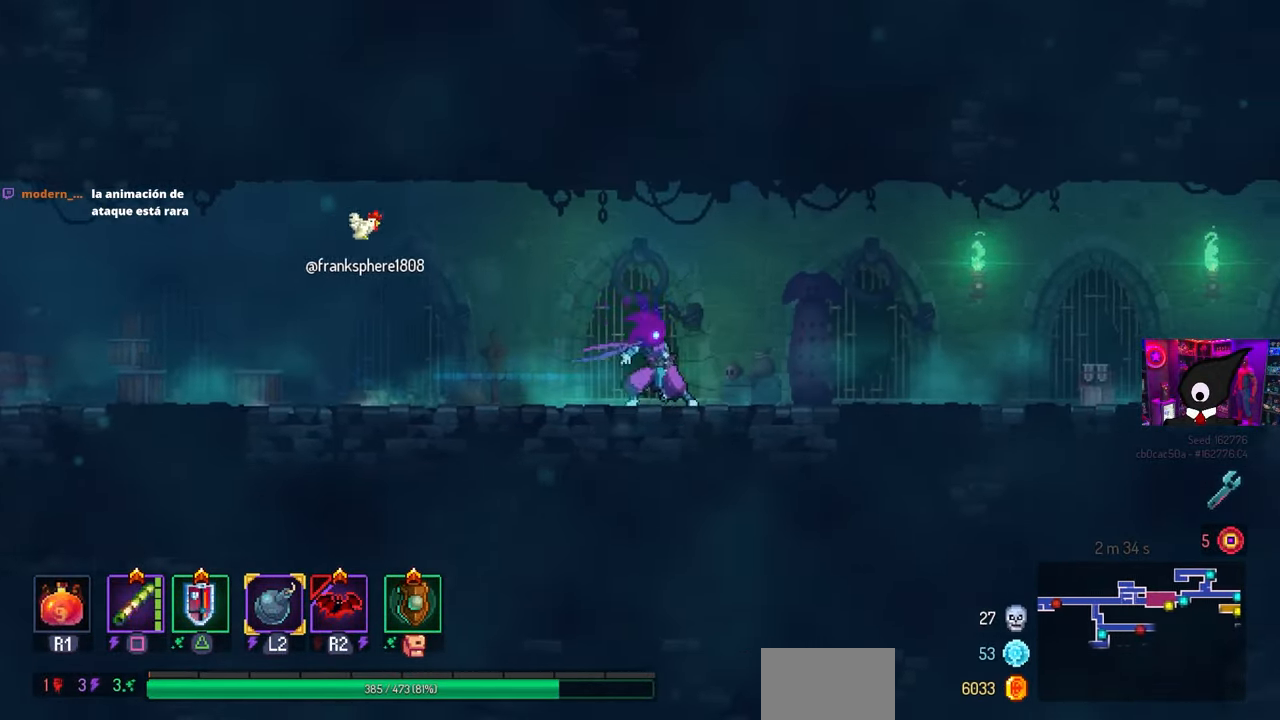
{"buttons": ["DPAD_RIGHT"], "left_stick": "center", "right_stick": "center", "events": []}
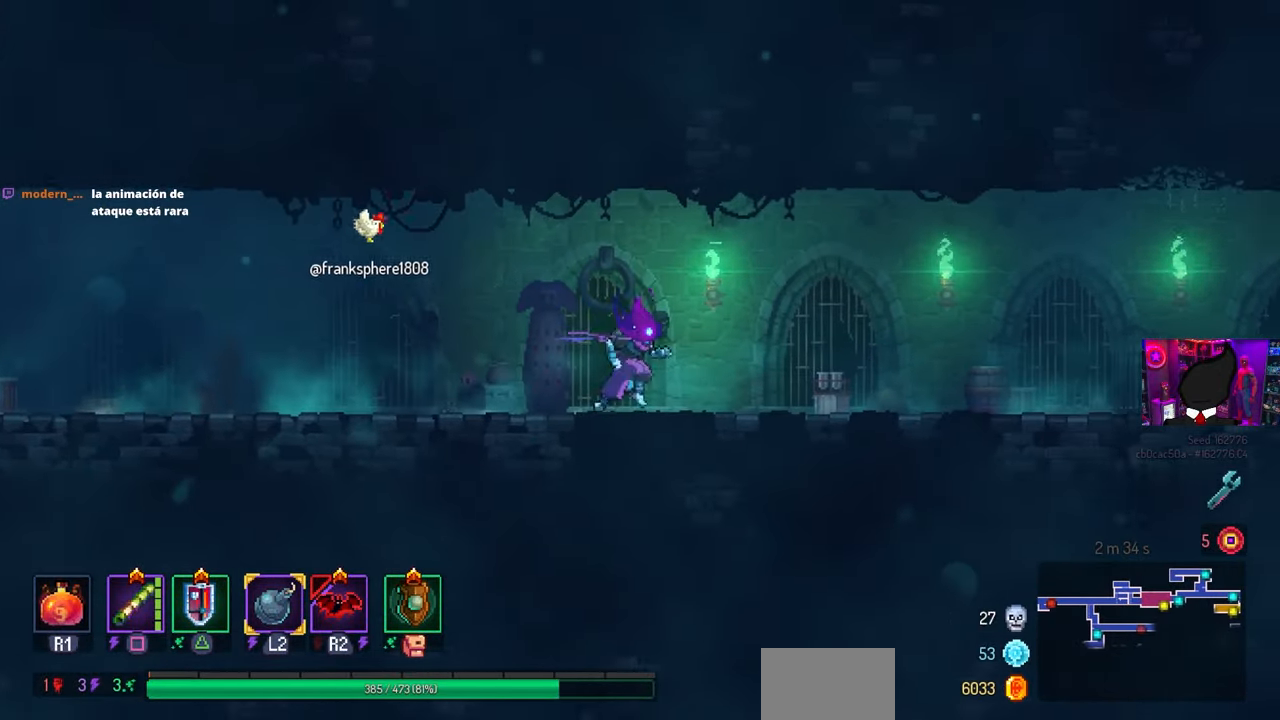
{"buttons": ["CIRCLE", "DPAD_RIGHT"], "left_stick": "center", "right_stick": "center", "events": [[467, "CIRCLE", "down"]]}
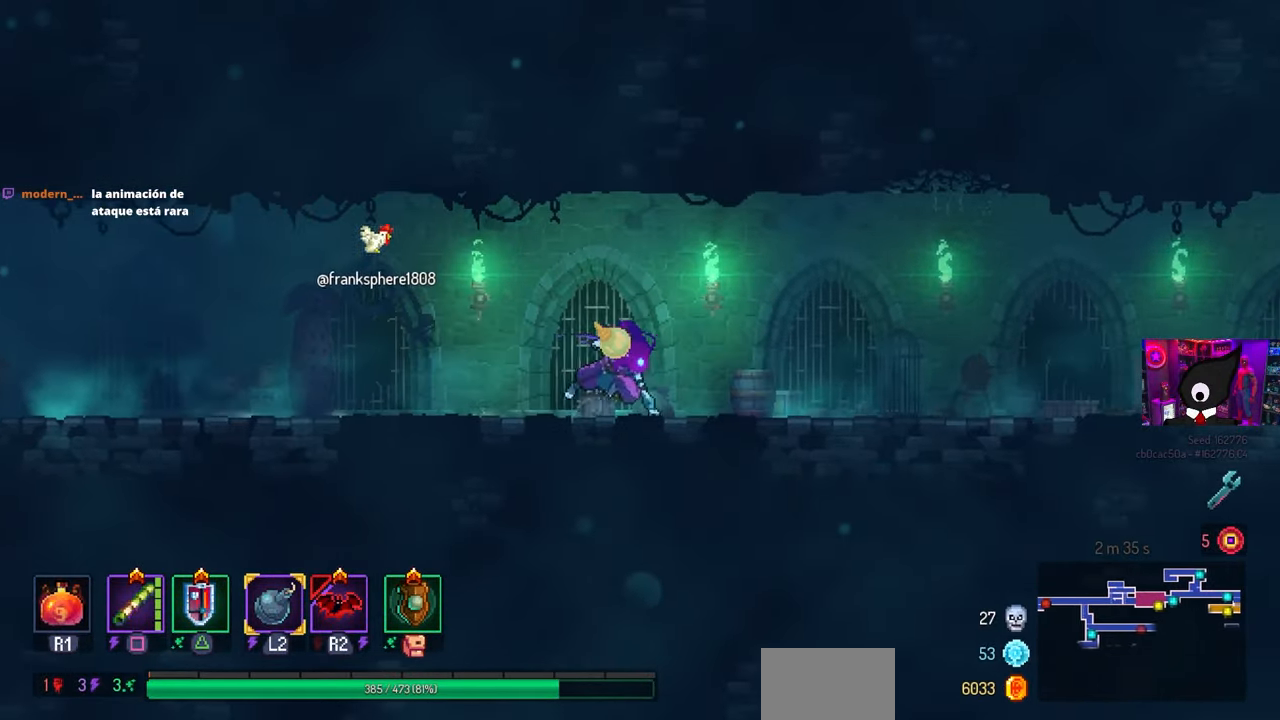
{"buttons": ["DPAD_RIGHT"], "left_stick": "center", "right_stick": "center", "events": [[67, "CIRCLE", "up"]]}
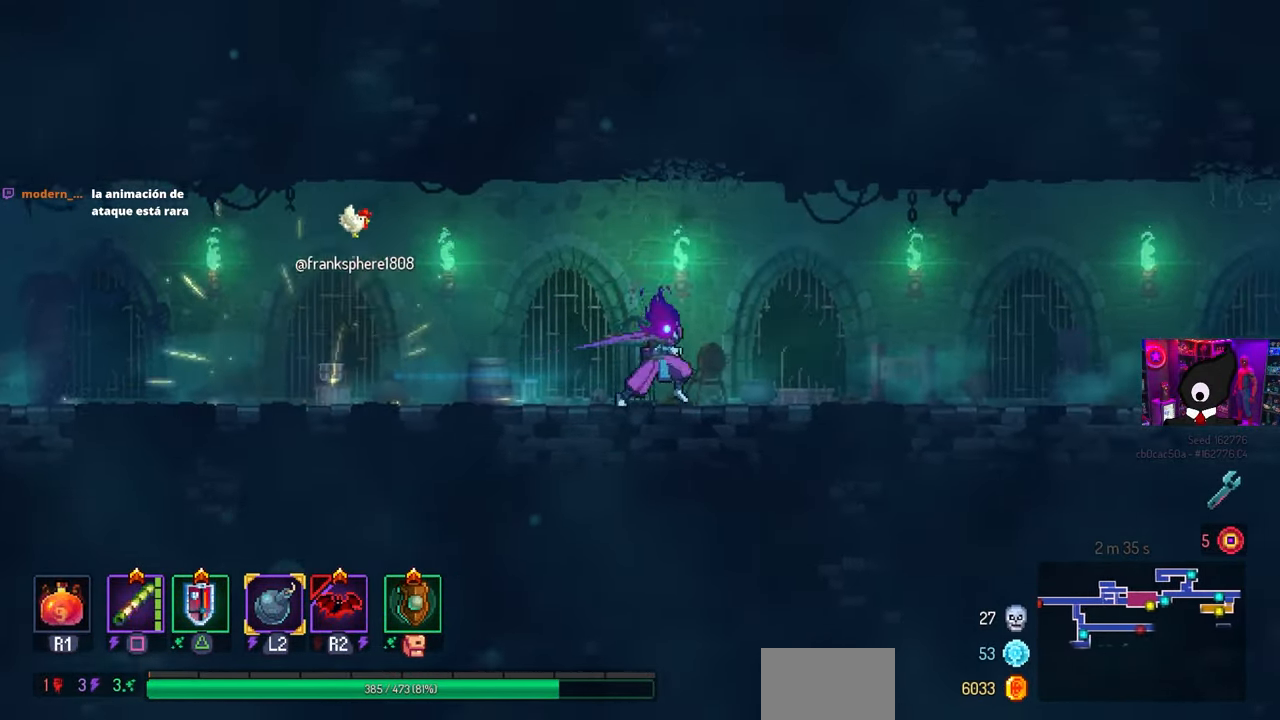
{"buttons": ["DPAD_RIGHT"], "left_stick": "center", "right_stick": "center", "events": []}
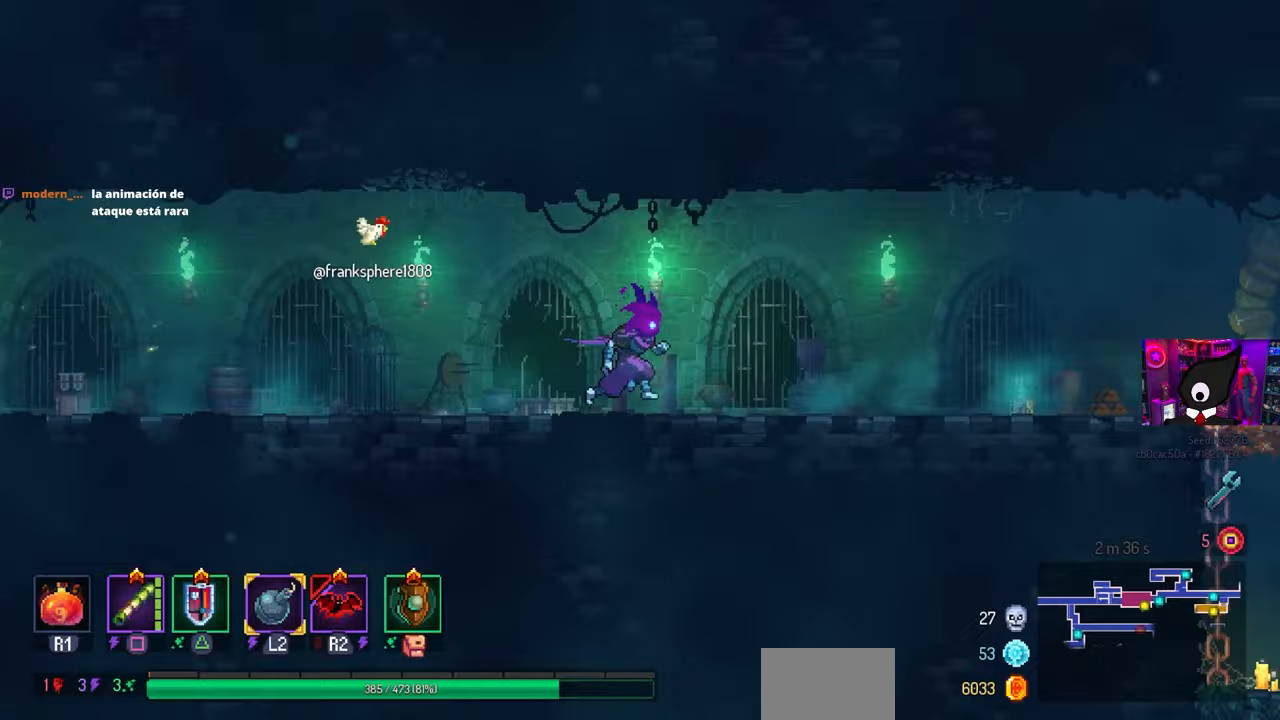
{"buttons": ["DPAD_RIGHT"], "left_stick": "center", "right_stick": "center", "events": [[250, "CIRCLE", "down"], [350, "CIRCLE", "up"]]}
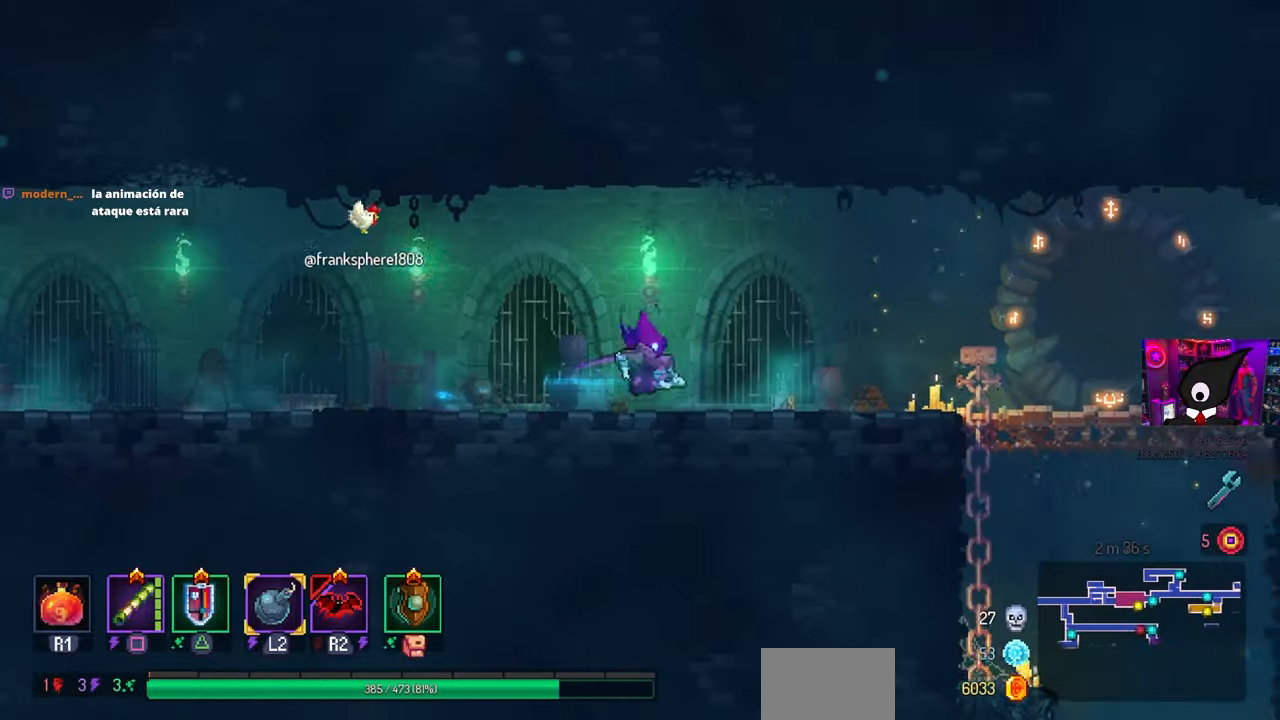
{"buttons": ["DPAD_RIGHT"], "left_stick": "center", "right_stick": "down-left", "events": [[150, "right_stick", "down-left"]]}
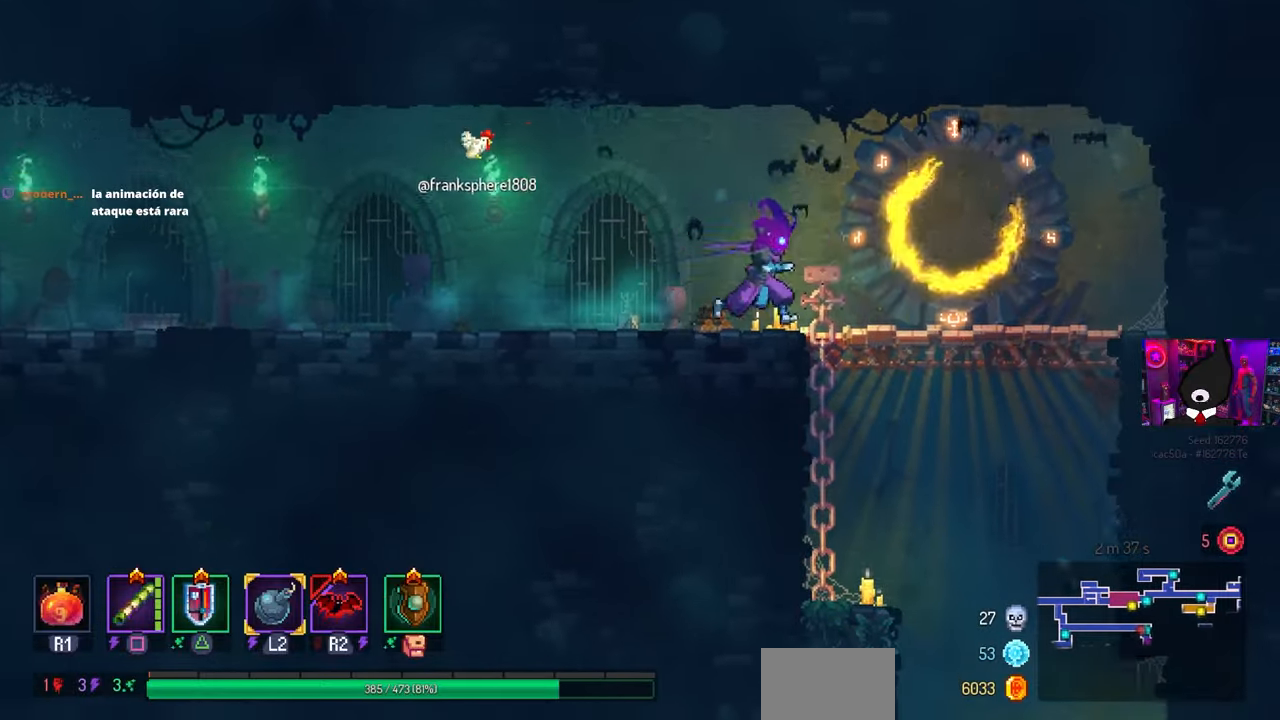
{"buttons": ["CROSS", "DPAD_DOWN", "DPAD_RIGHT"], "left_stick": "center", "right_stick": "center", "events": [[267, "CROSS", "down"], [300, "right_stick", "center"], [317, "DPAD_DOWN", "down"], [367, "CROSS", "up"], [467, "CROSS", "down"]]}
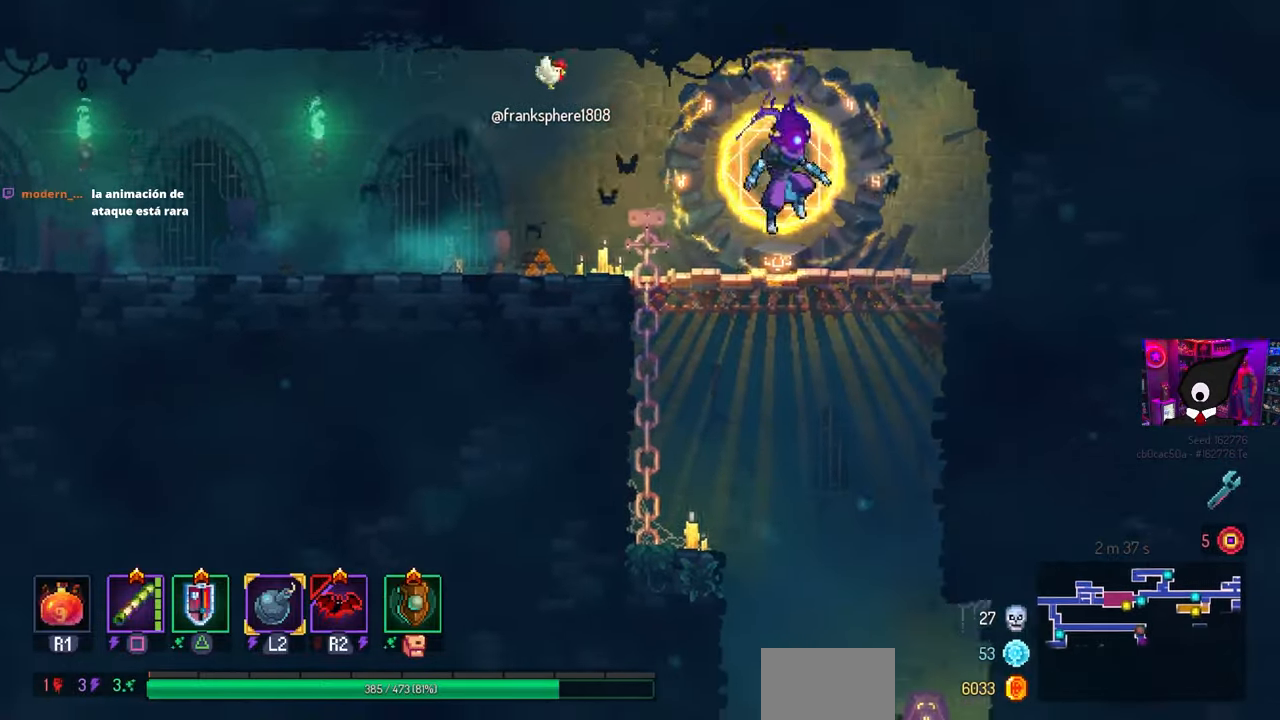
{"buttons": [], "left_stick": "center", "right_stick": "center", "events": [[200, "CIRCLE", "down"], [233, "CROSS", "up"], [333, "CIRCLE", "up"], [383, "DPAD_DOWN", "up"], [450, "DPAD_RIGHT", "up"]]}
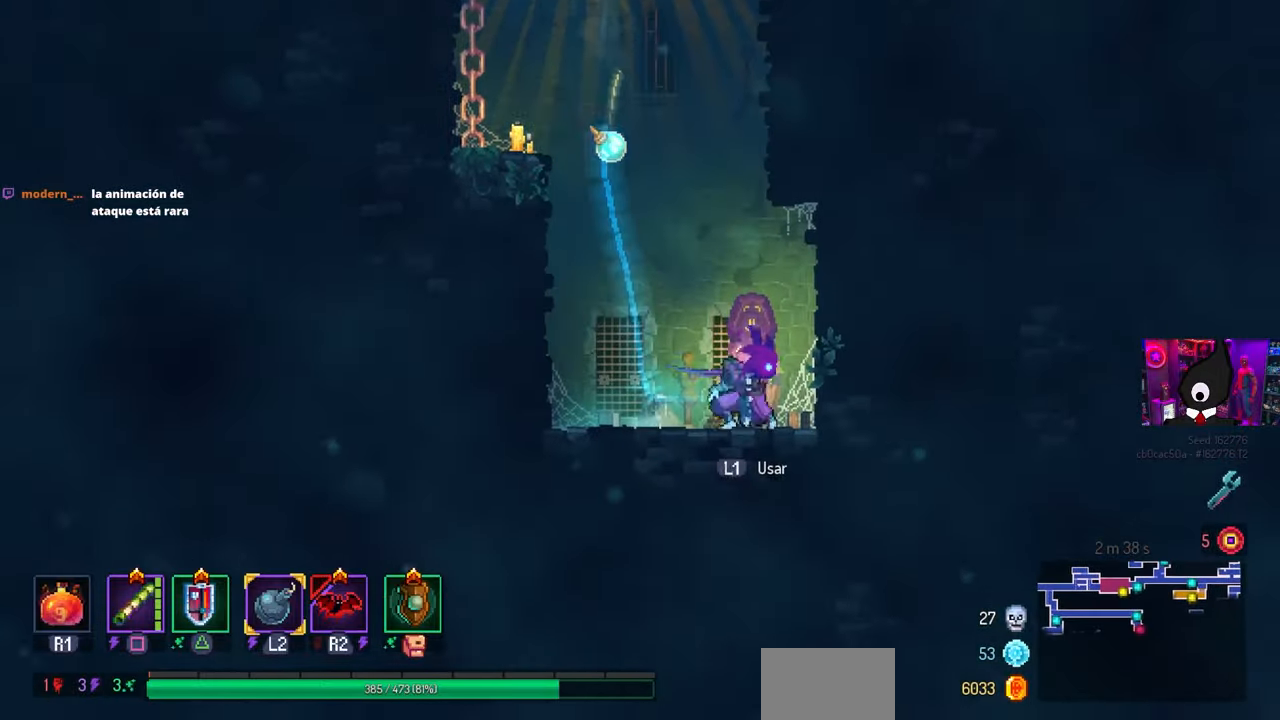
{"buttons": [], "left_stick": "center", "right_stick": "center", "events": [[17, "L1", "down"], [150, "L1", "up"]]}
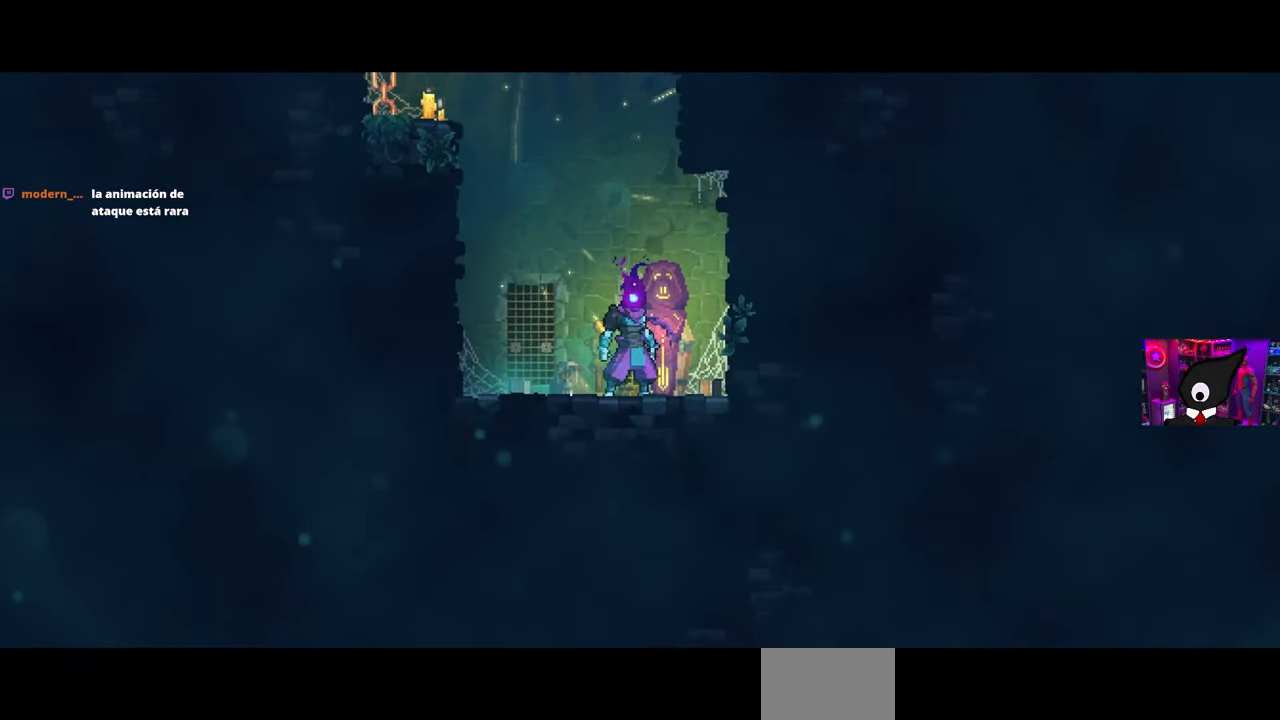
{"buttons": [], "left_stick": "center", "right_stick": "center", "events": []}
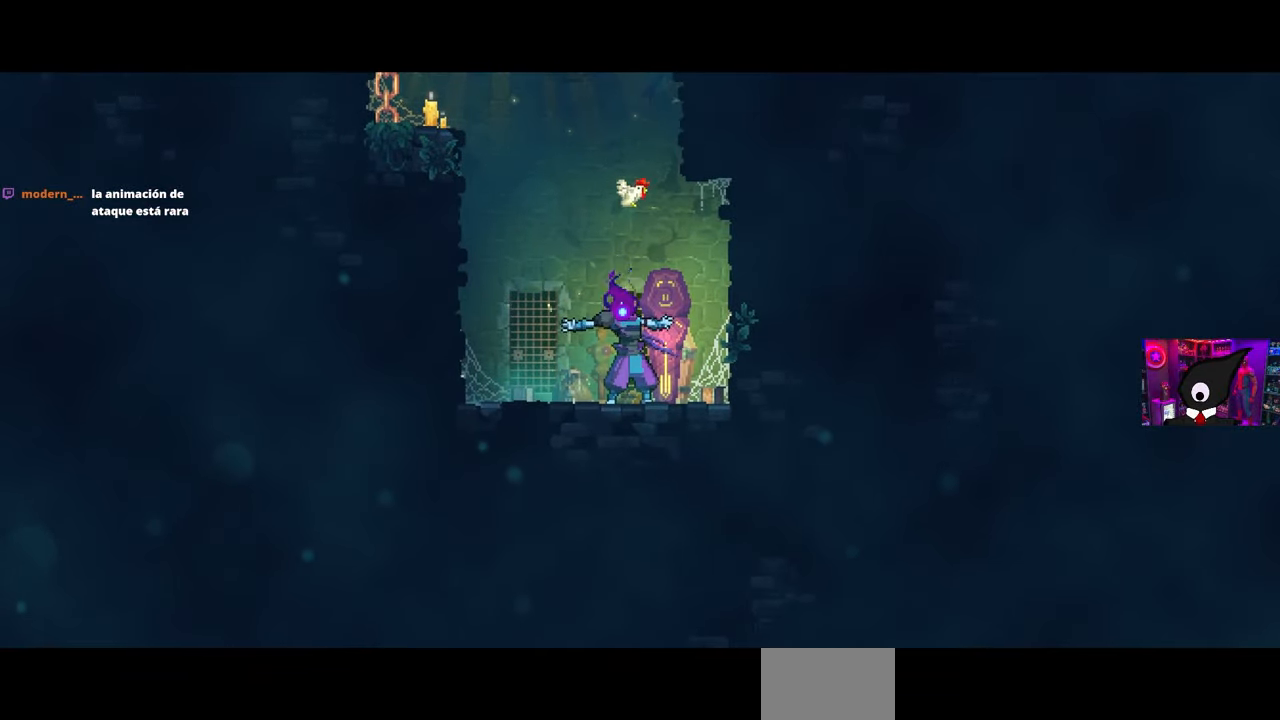
{"buttons": [], "left_stick": "center", "right_stick": "center", "events": []}
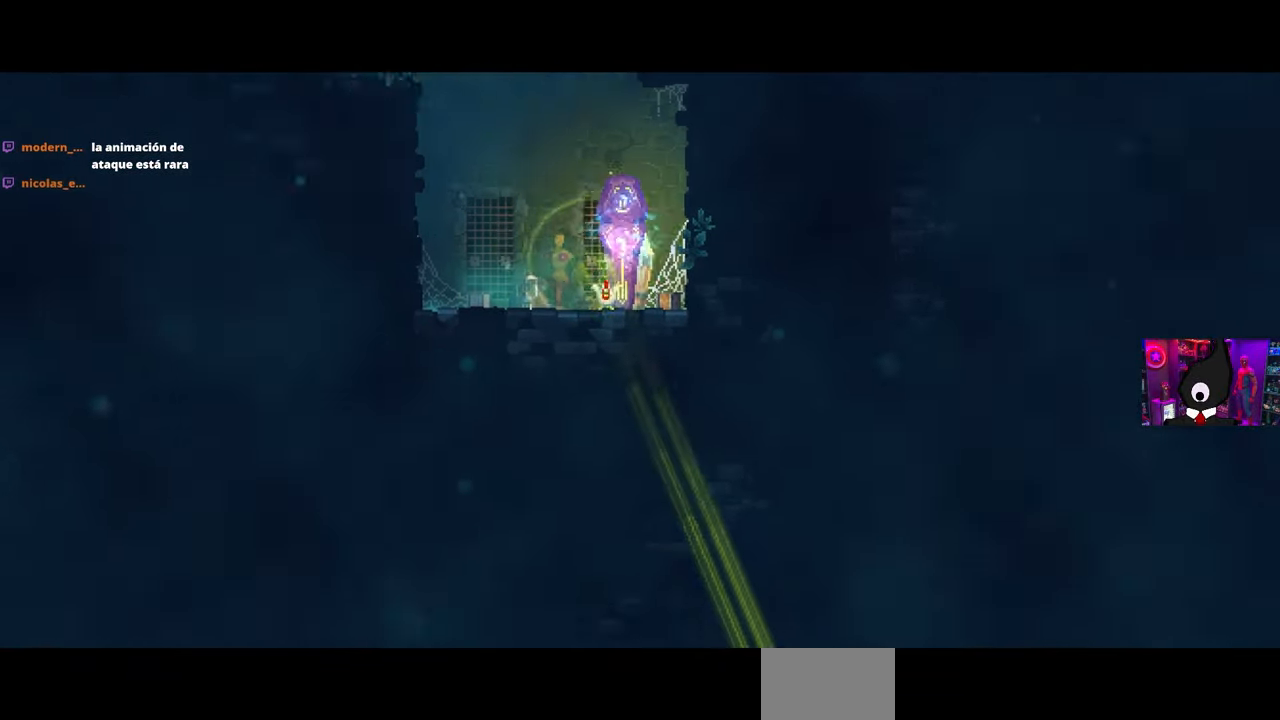
{"buttons": ["DPAD_RIGHT"], "left_stick": "center", "right_stick": "center", "events": [[200, "DPAD_RIGHT", "down"]]}
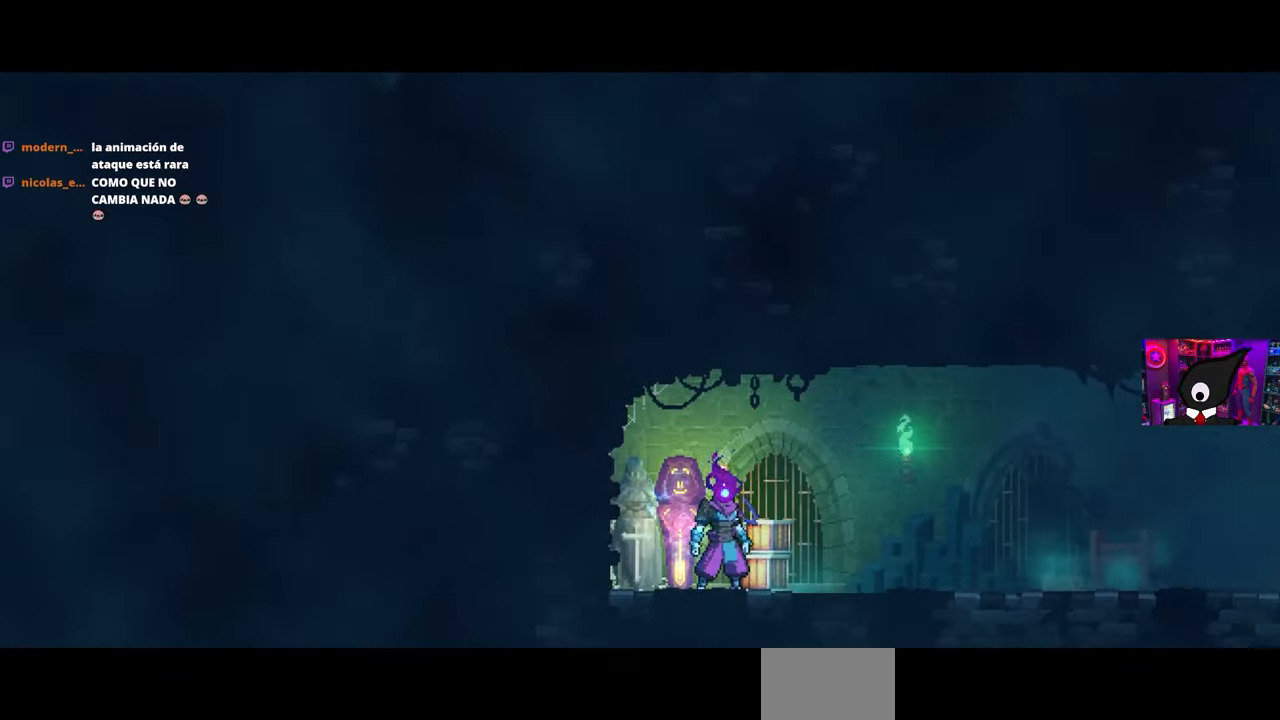
{"buttons": ["DPAD_RIGHT"], "left_stick": "center", "right_stick": "center", "events": []}
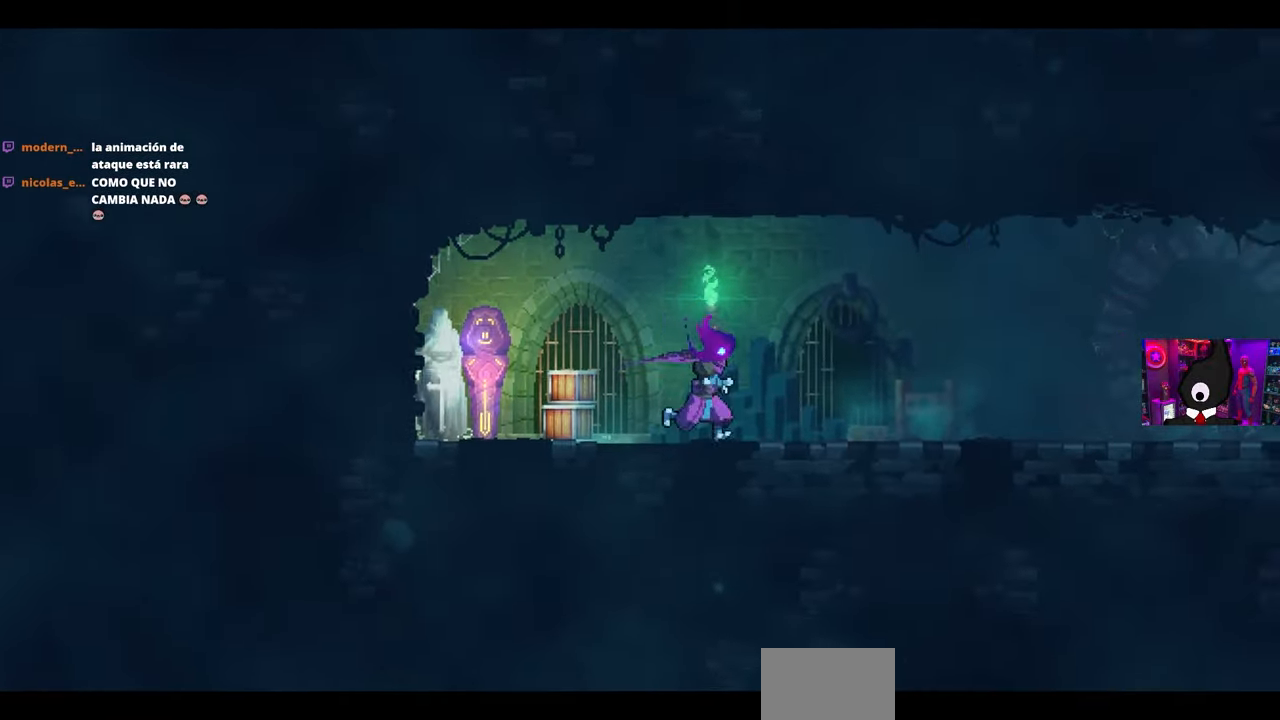
{"buttons": ["DPAD_RIGHT"], "left_stick": "center", "right_stick": "center", "events": []}
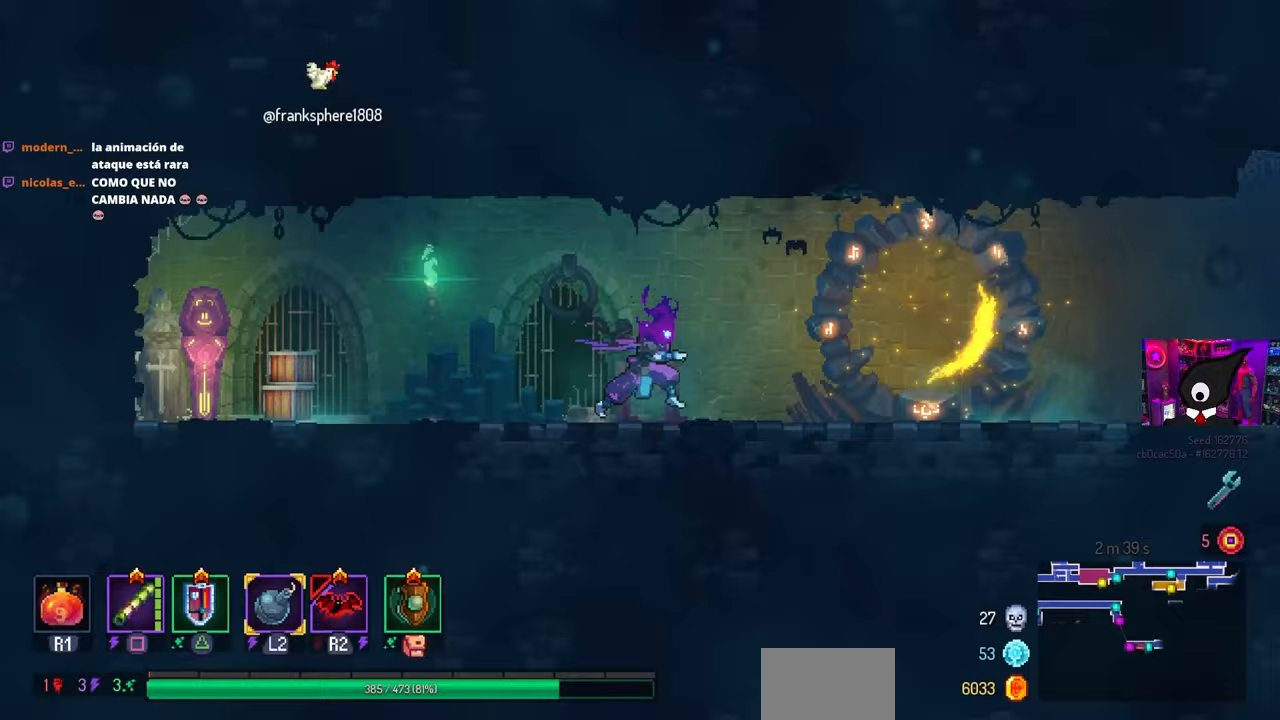
{"buttons": ["DPAD_RIGHT"], "left_stick": "center", "right_stick": "center", "events": []}
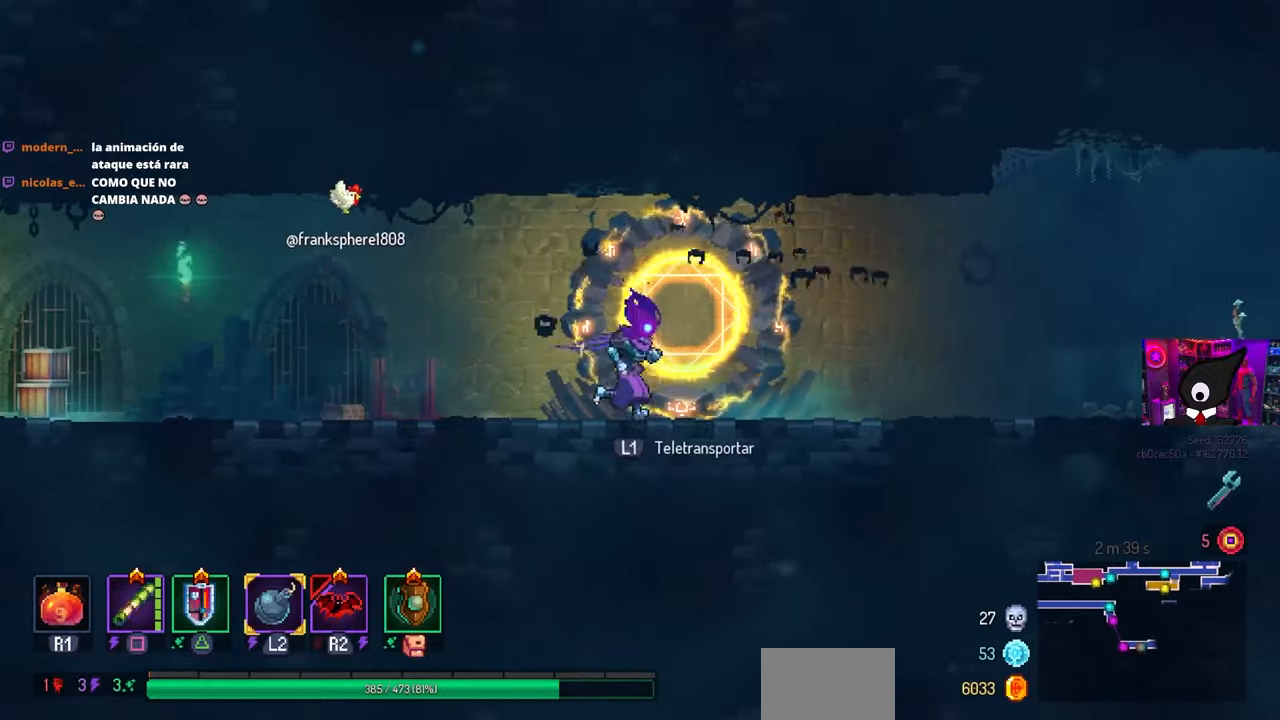
{"buttons": ["DPAD_RIGHT"], "left_stick": "center", "right_stick": "center", "events": []}
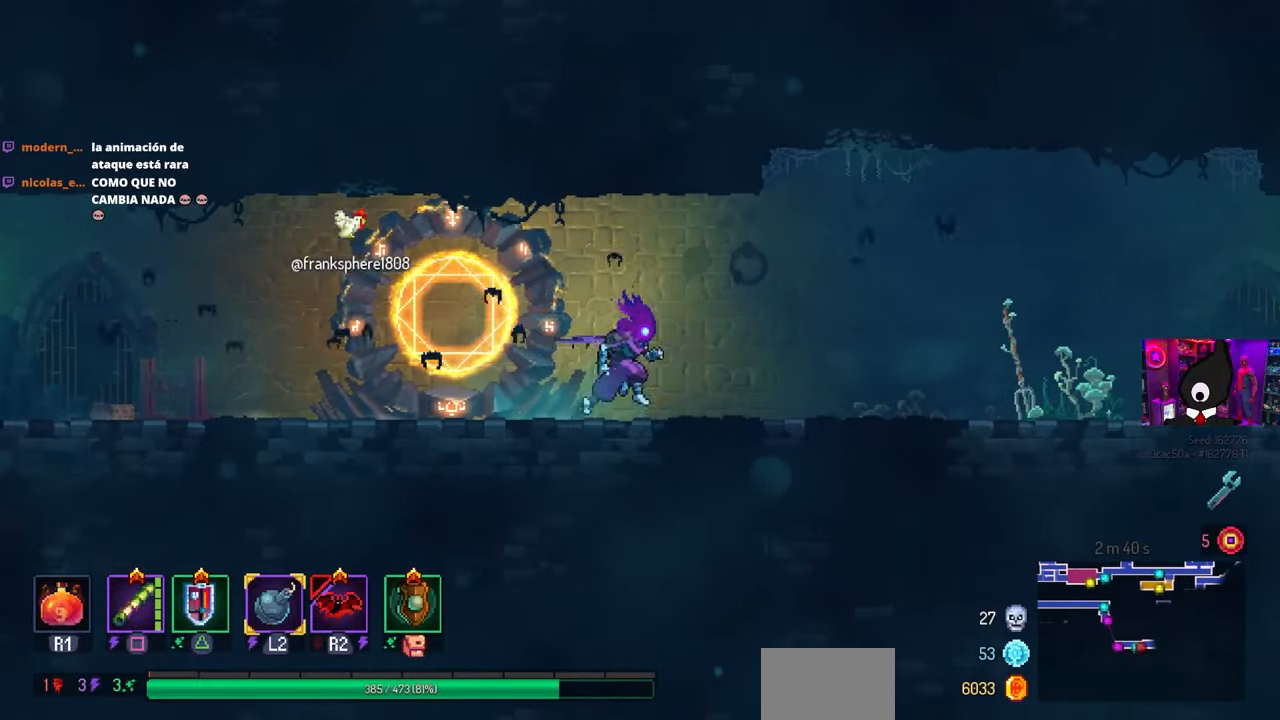
{"buttons": ["DPAD_RIGHT"], "left_stick": "center", "right_stick": "center", "events": []}
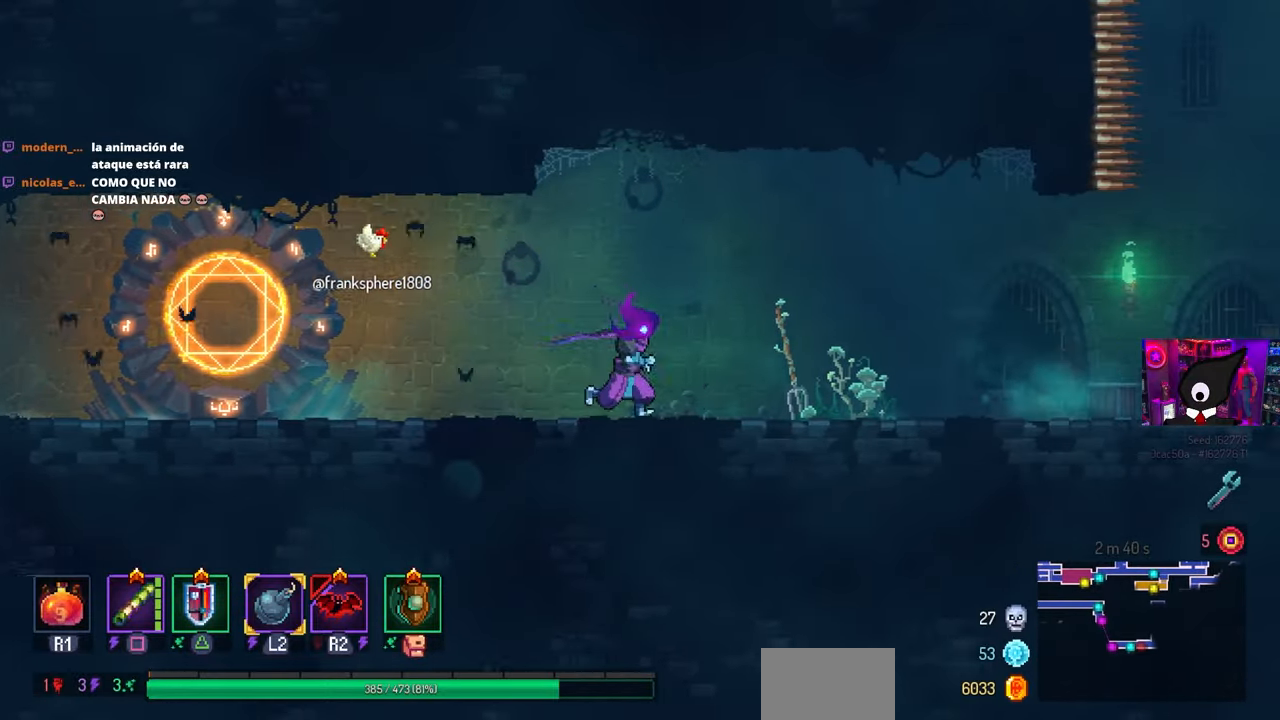
{"buttons": ["DPAD_RIGHT"], "left_stick": "center", "right_stick": "center", "events": []}
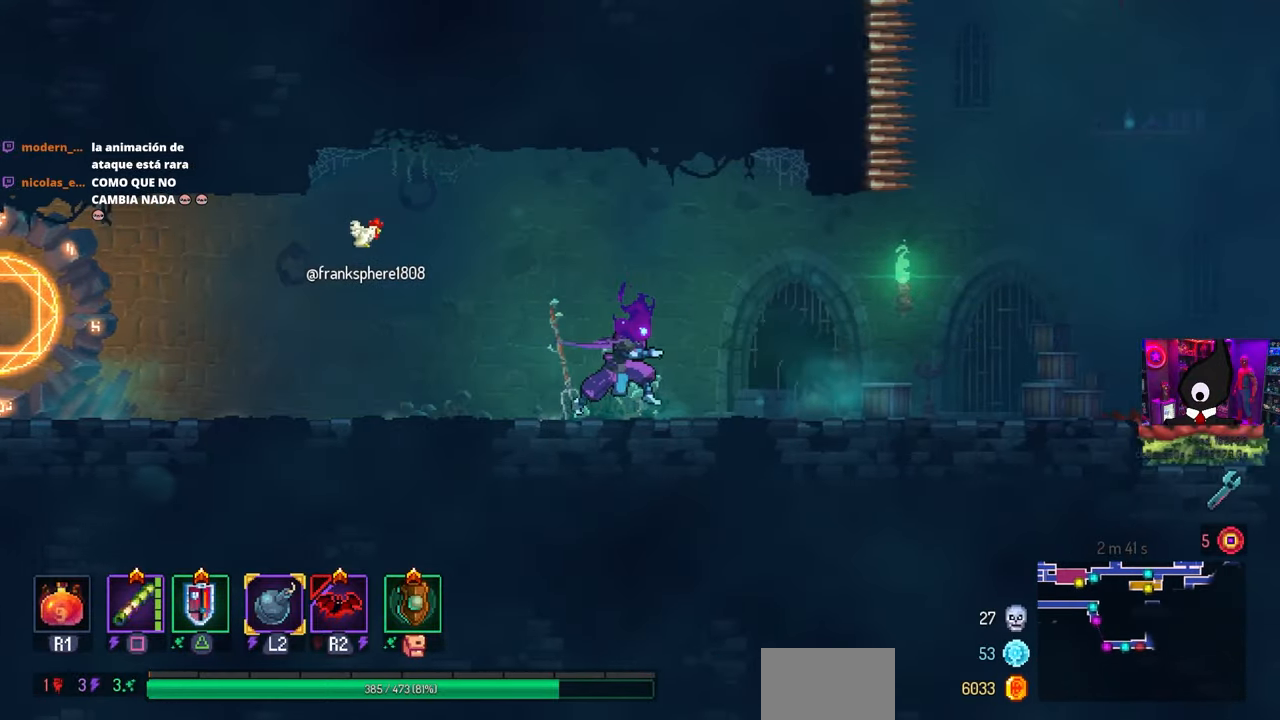
{"buttons": ["DPAD_RIGHT"], "left_stick": "center", "right_stick": "center", "events": [[300, "CIRCLE", "down"], [417, "CIRCLE", "up"]]}
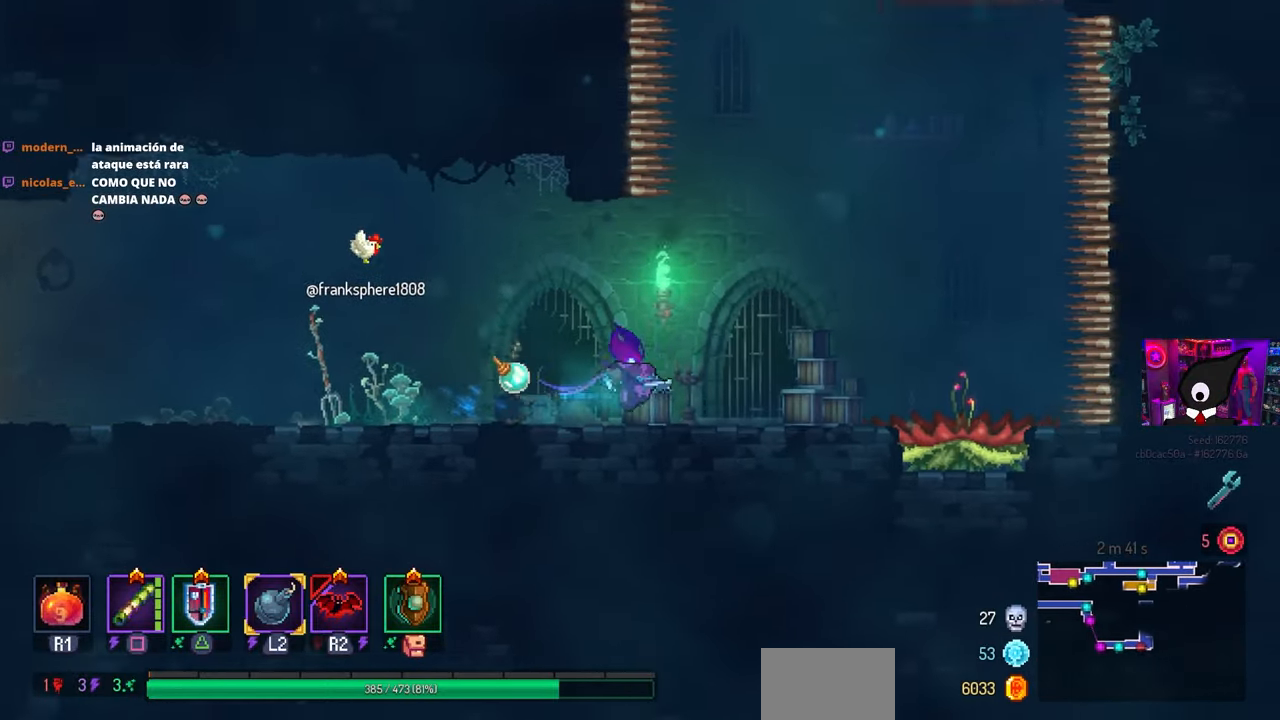
{"buttons": ["CROSS", "DPAD_RIGHT"], "left_stick": "center", "right_stick": "center", "events": [[500, "CROSS", "down"]]}
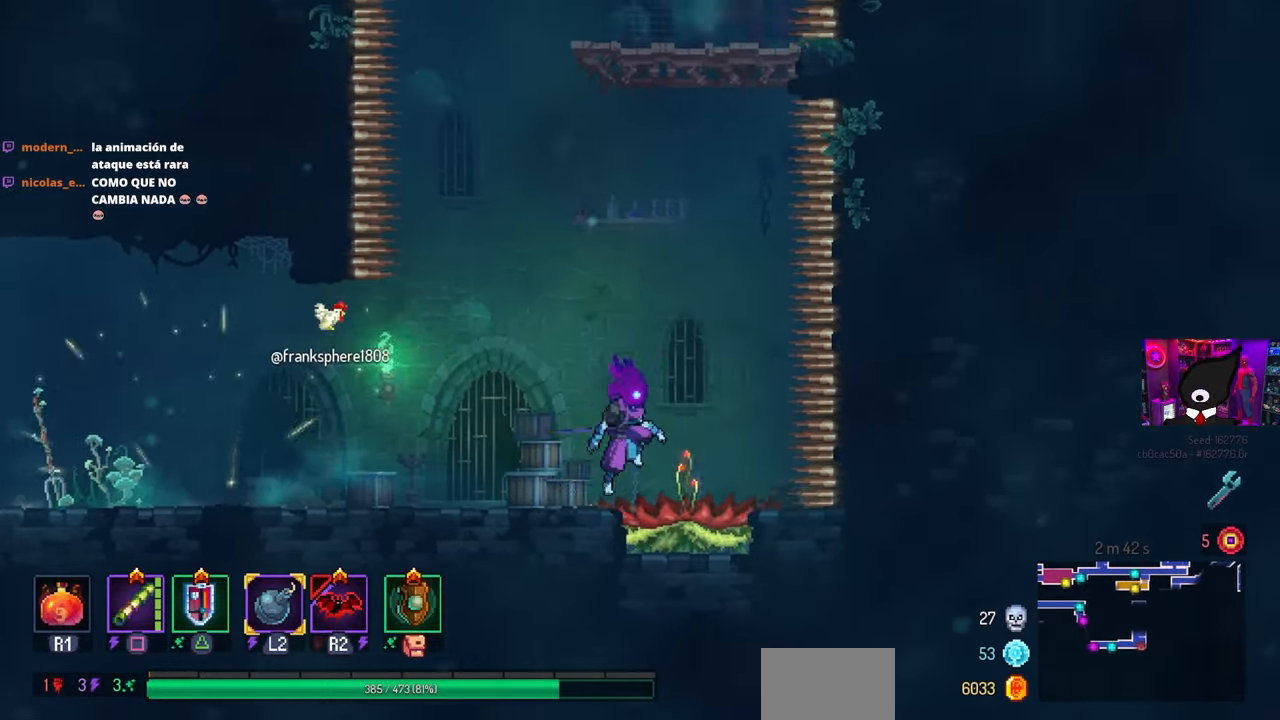
{"buttons": ["DPAD_RIGHT"], "left_stick": "center", "right_stick": "center", "events": [[100, "CROSS", "up"], [100, "DPAD_RIGHT", "up"], [333, "DPAD_RIGHT", "down"]]}
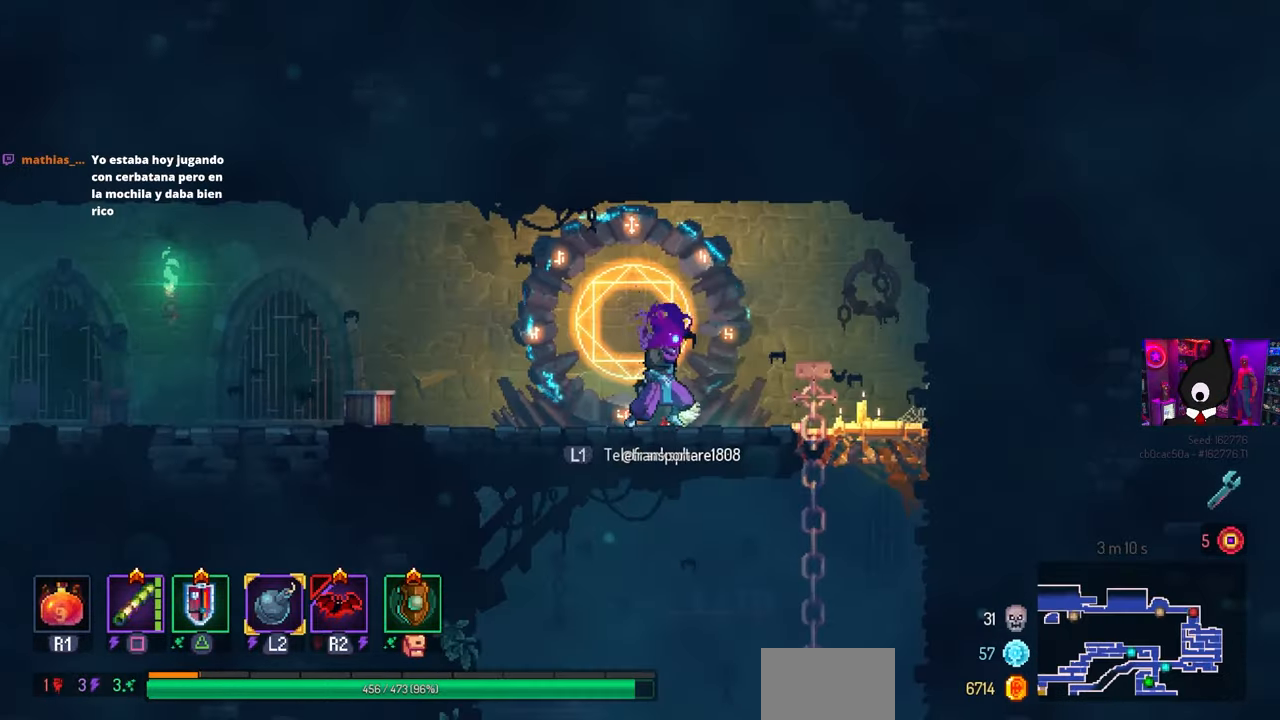
{"buttons": ["DPAD_LEFT"], "left_stick": "center", "right_stick": "center", "events": [[200, "DPAD_DOWN", "down"], [200, "DPAD_RIGHT", "up"], [383, "DPAD_LEFT", "down"], [417, "DPAD_DOWN", "up"]]}